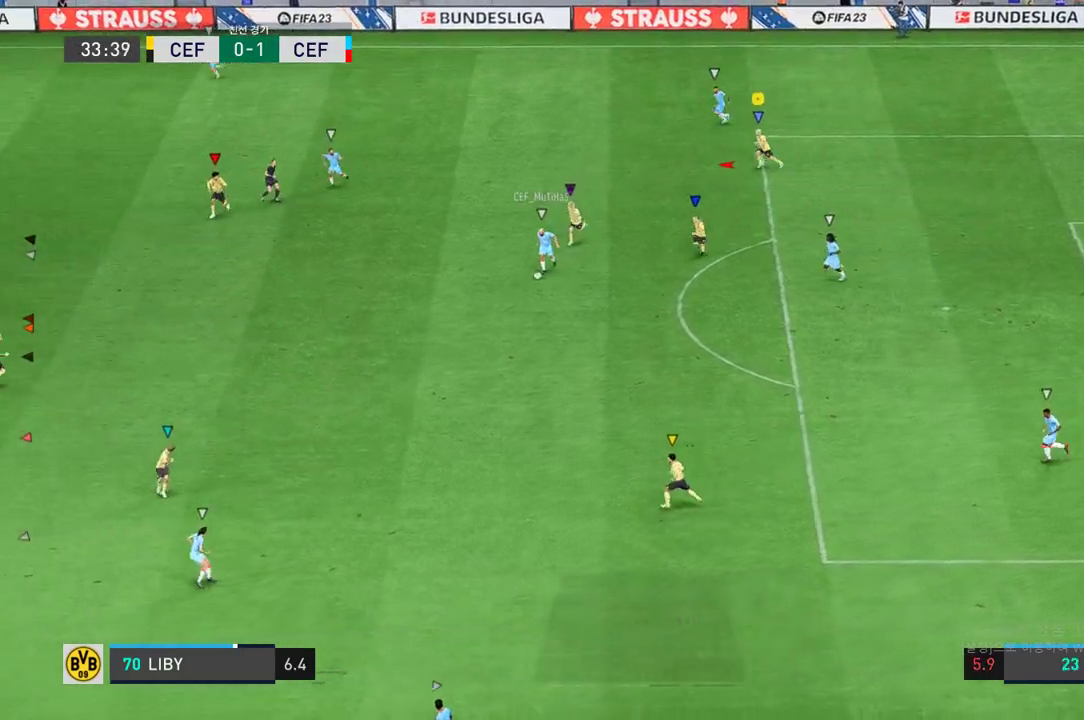
Gameplay with a controller (Xbox layout); each line is a JSON object with the inputs held at the frame after it. "events" lists button and stick changes between this image and that frame as [ms after this image, input, new state], when the widget could be followed in between. Not read: L3 R2 R3.
{"buttons": [], "left_stick": "left", "right_stick": "center", "events": []}
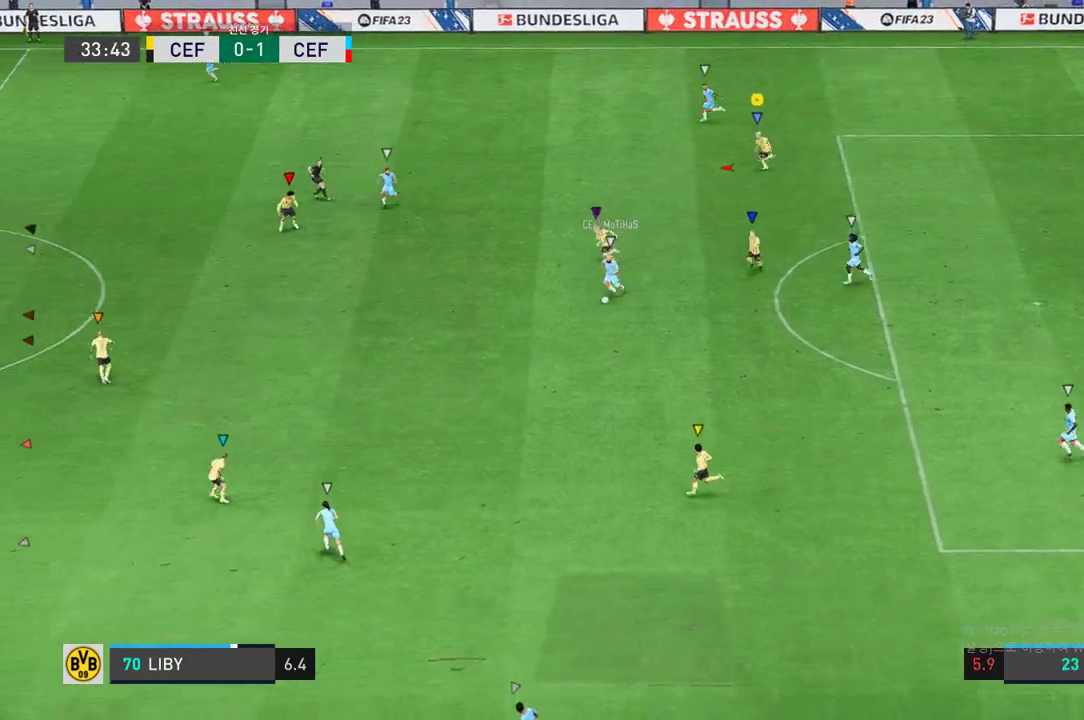
{"buttons": [], "left_stick": "left", "right_stick": "center", "events": []}
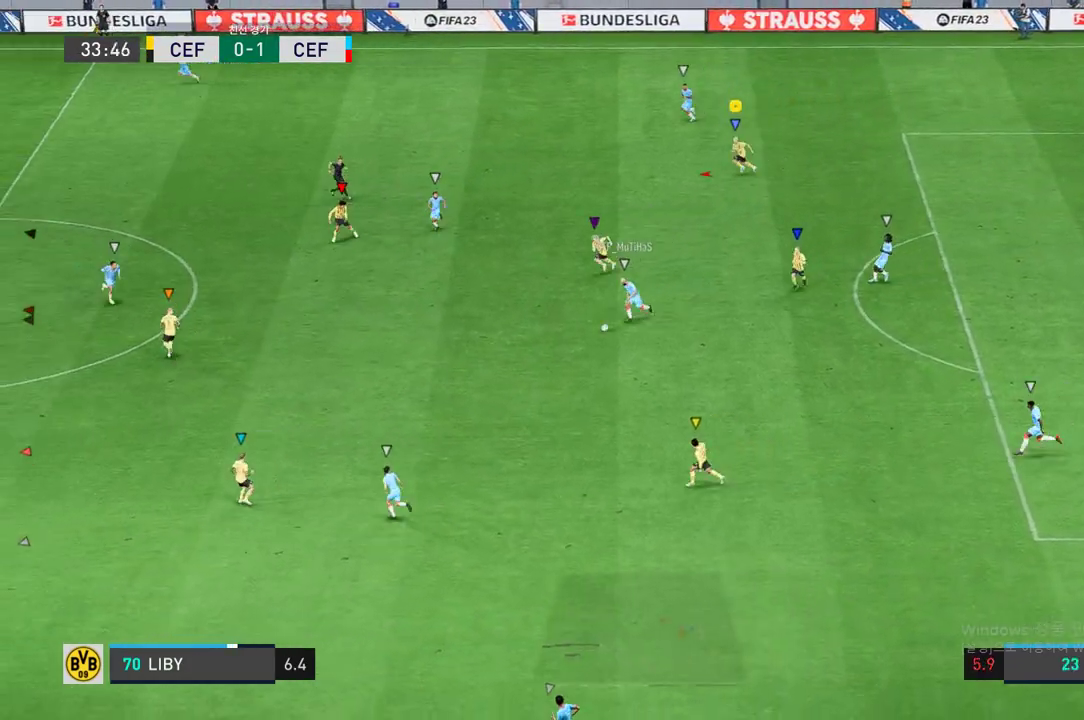
{"buttons": [], "left_stick": "left", "right_stick": "center", "events": []}
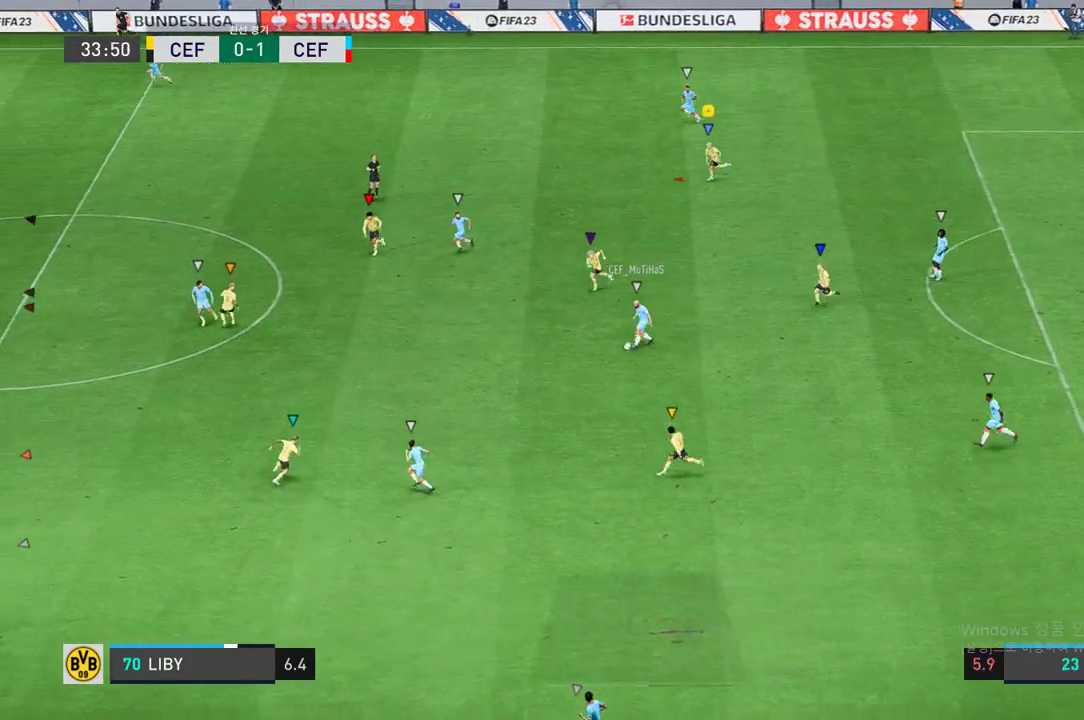
{"buttons": [], "left_stick": "left", "right_stick": "center", "events": []}
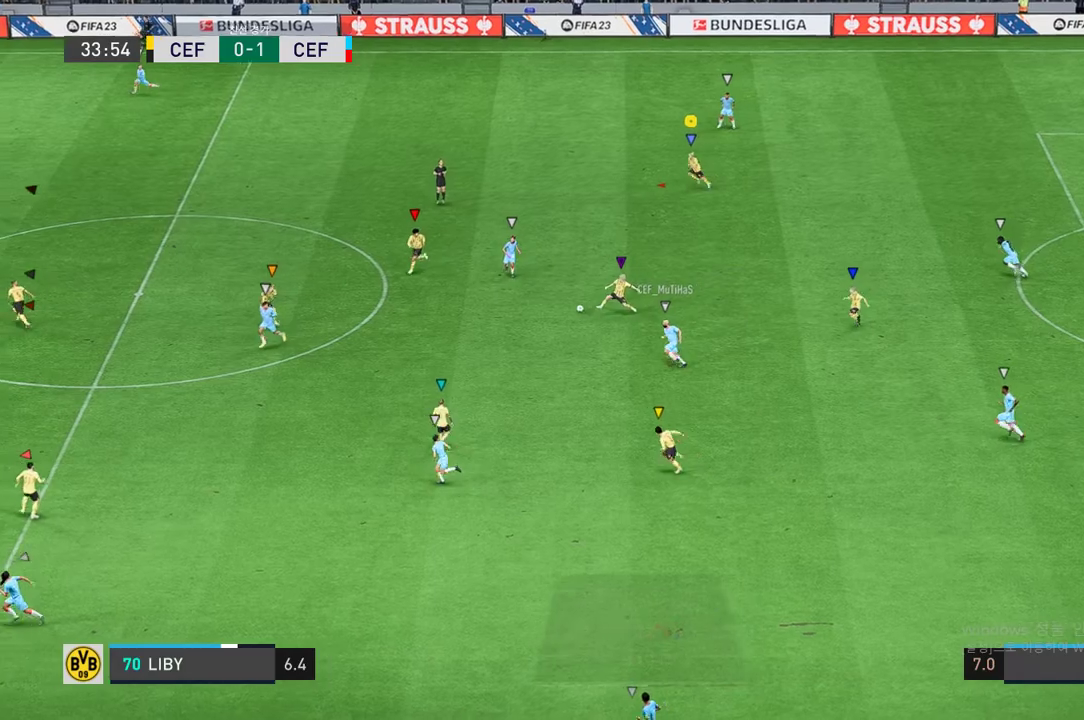
{"buttons": [], "left_stick": "left", "right_stick": "center", "events": []}
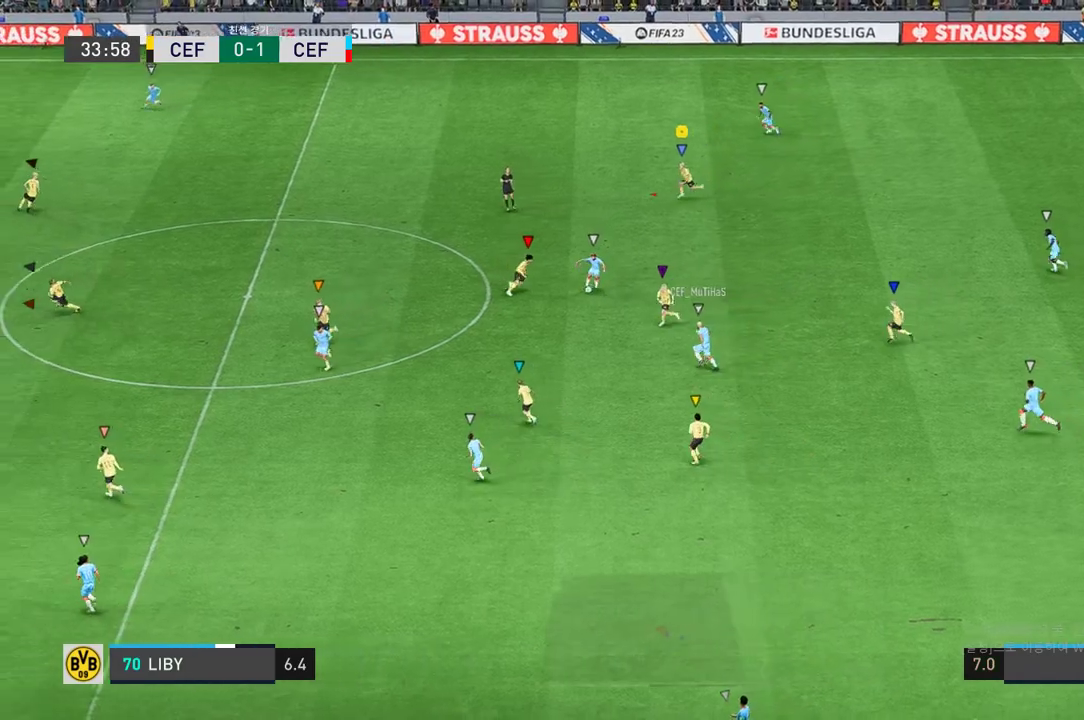
{"buttons": [], "left_stick": "left", "right_stick": "center", "events": []}
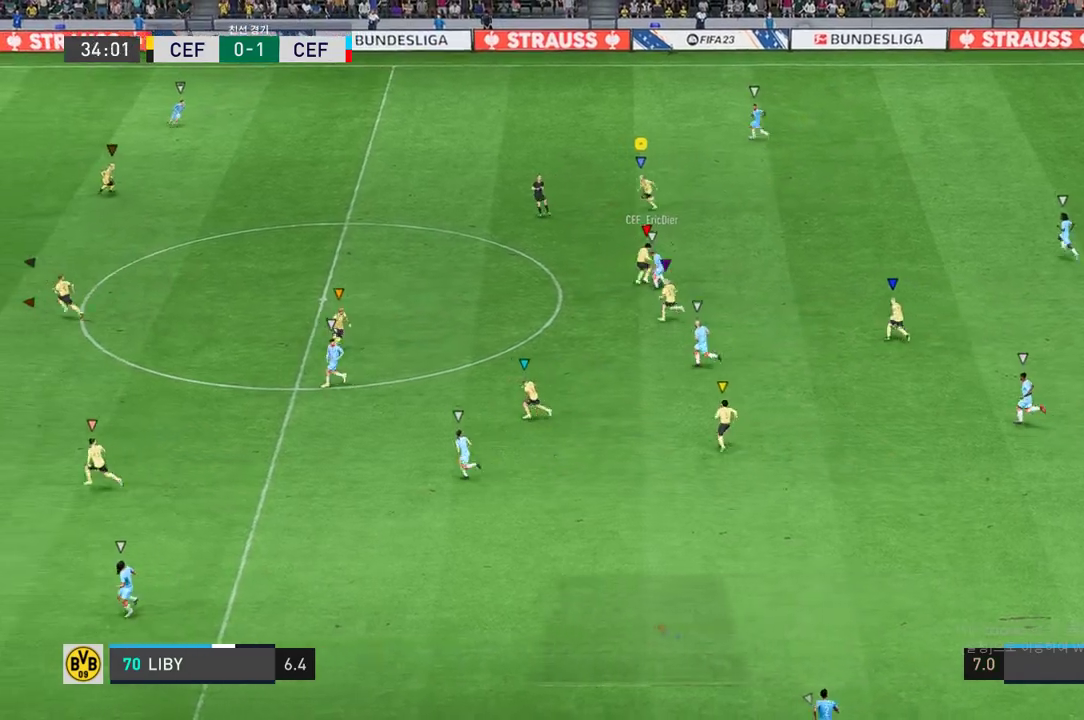
{"buttons": [], "left_stick": "left", "right_stick": "center", "events": []}
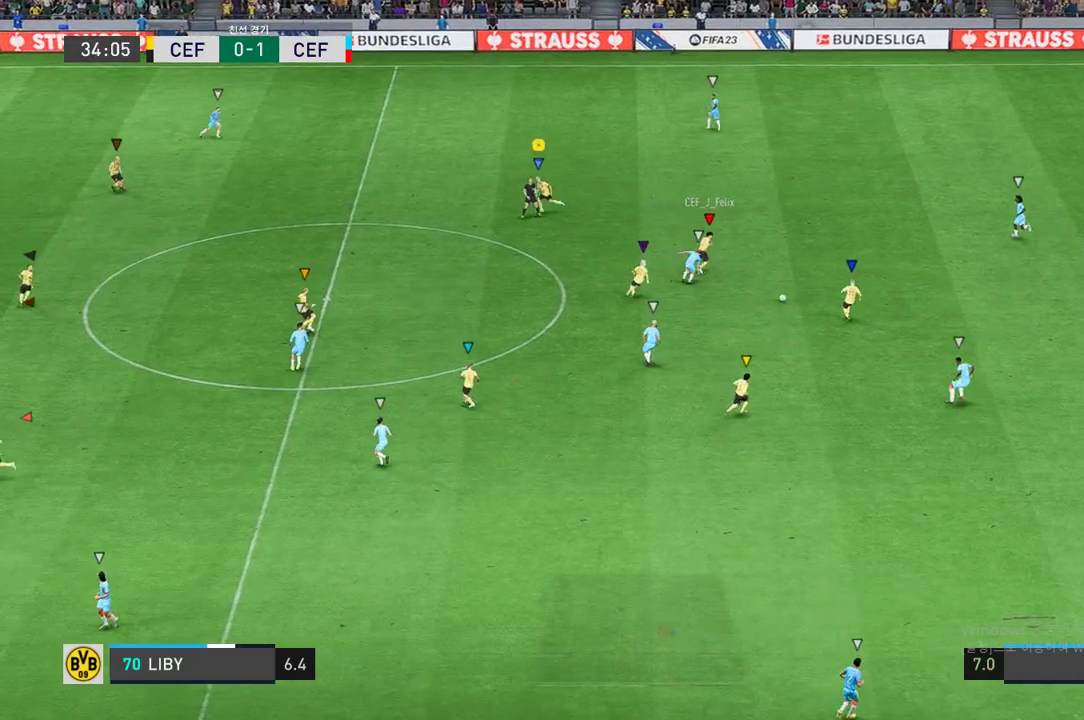
{"buttons": ["L2"], "left_stick": "up-right", "right_stick": "center", "events": [[217, "left_stick", "center"], [333, "left_stick", "up-right"], [400, "L2", "down"]]}
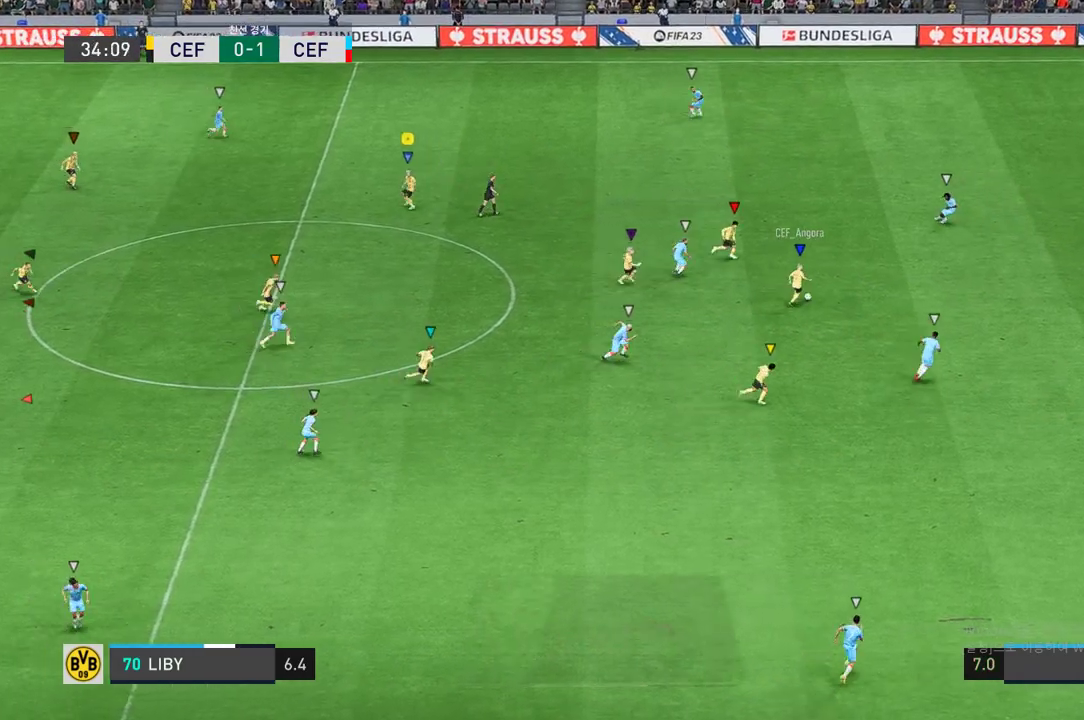
{"buttons": ["L2"], "left_stick": "up-right", "right_stick": "center", "events": []}
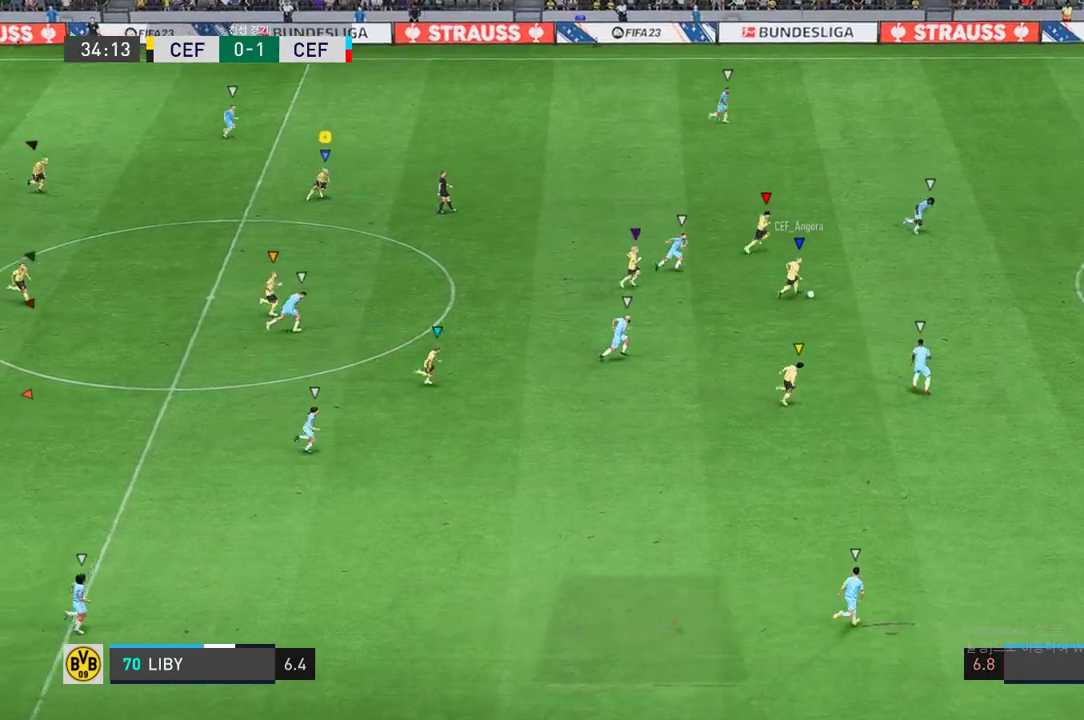
{"buttons": [], "left_stick": "up-right", "right_stick": "center", "events": [[167, "L2", "up"]]}
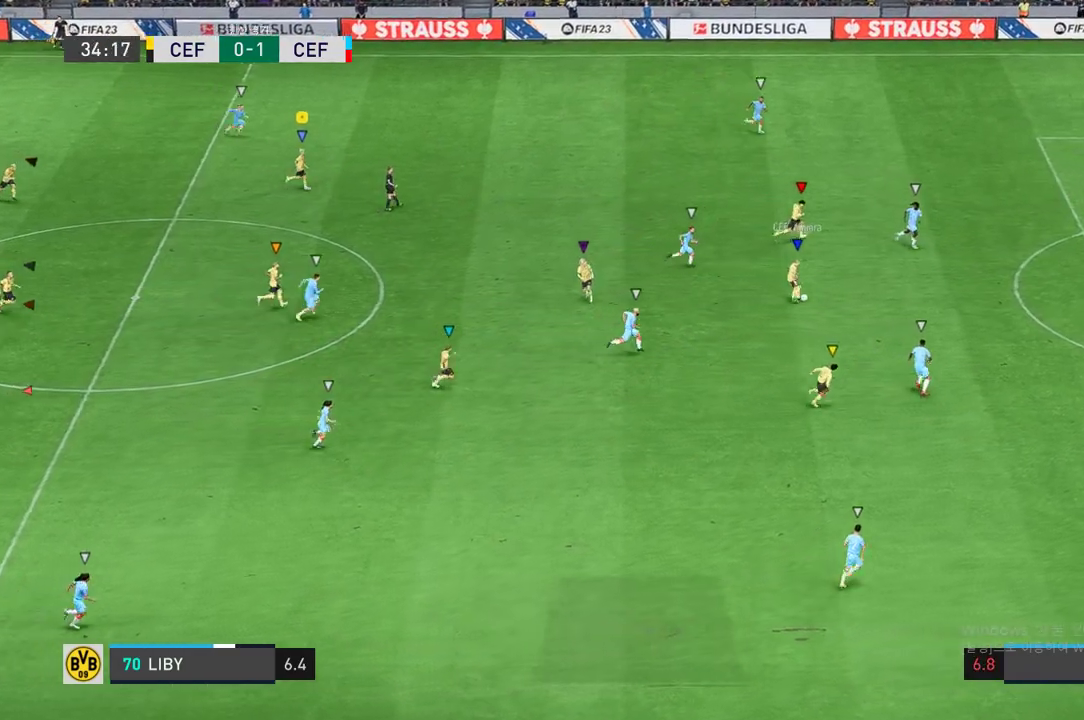
{"buttons": [], "left_stick": "right", "right_stick": "center", "events": [[17, "left_stick", "right"]]}
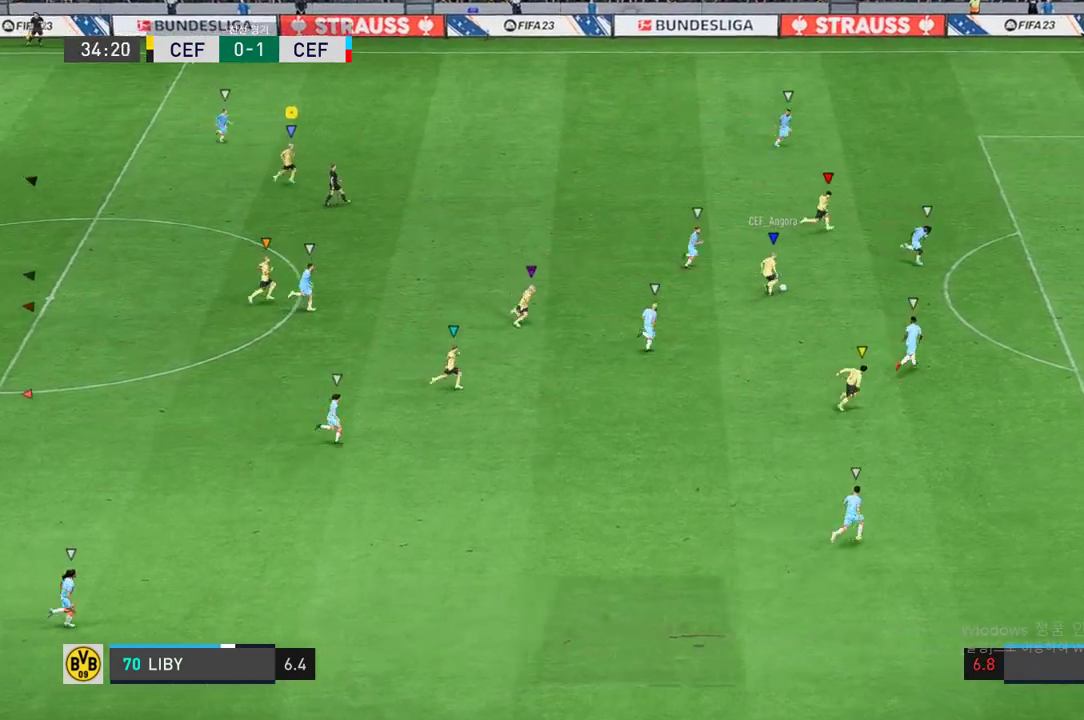
{"buttons": [], "left_stick": "right", "right_stick": "center", "events": []}
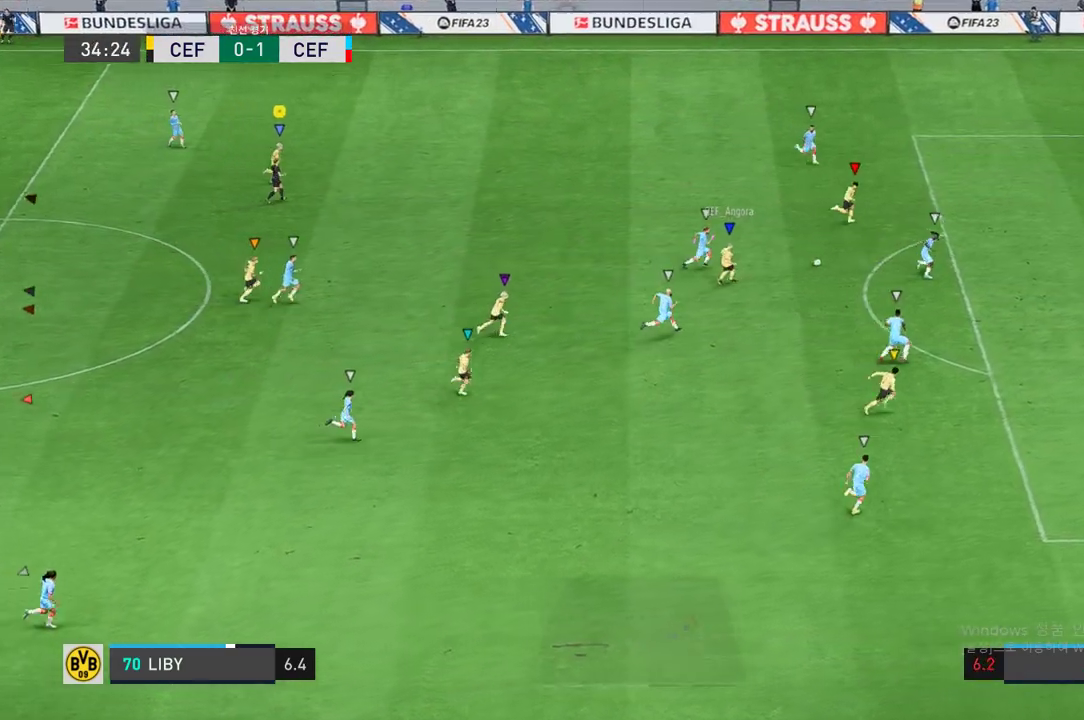
{"buttons": [], "left_stick": "right", "right_stick": "center", "events": []}
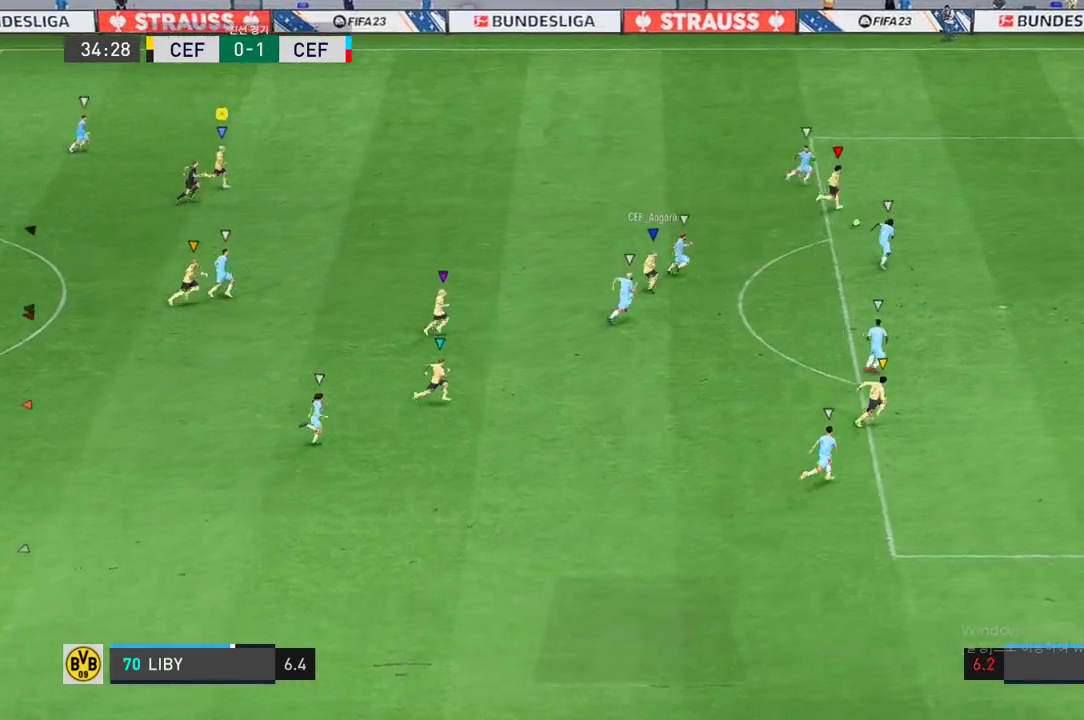
{"buttons": [], "left_stick": "right", "right_stick": "center", "events": []}
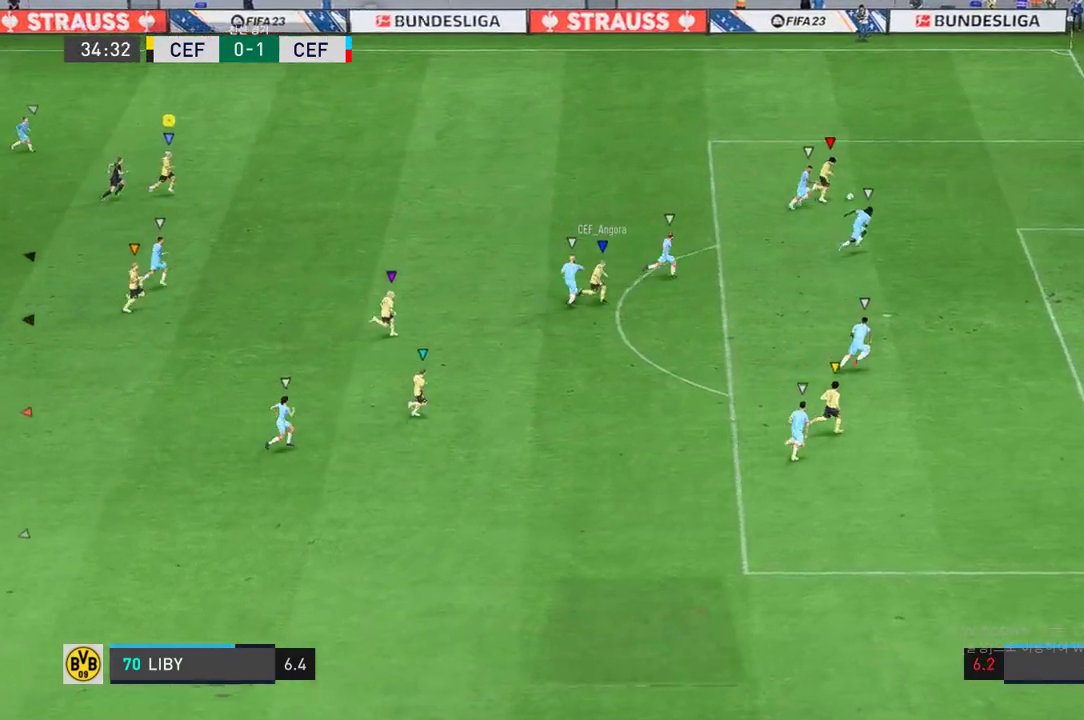
{"buttons": [], "left_stick": "right", "right_stick": "center", "events": []}
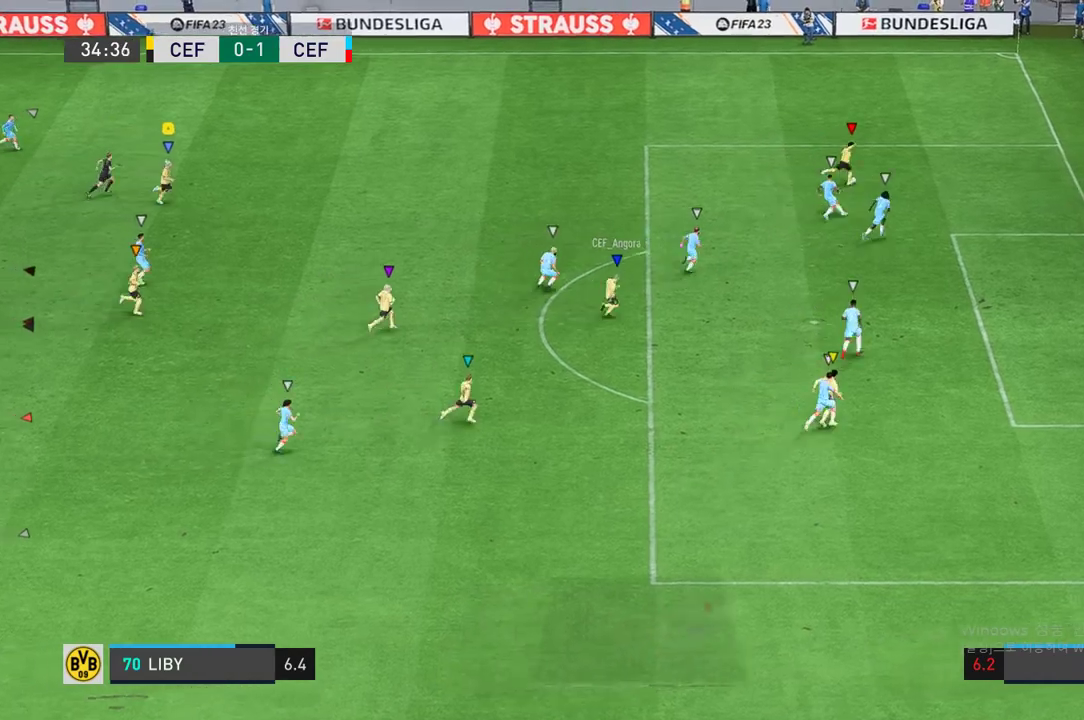
{"buttons": [], "left_stick": "right", "right_stick": "center", "events": []}
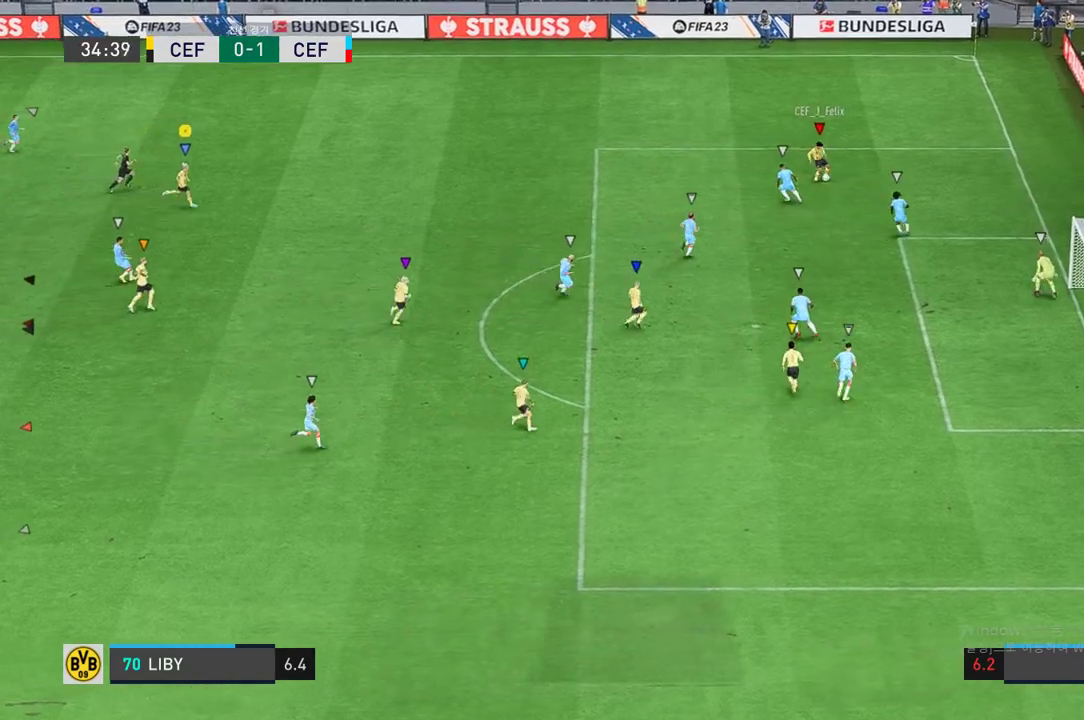
{"buttons": [], "left_stick": "right", "right_stick": "center", "events": []}
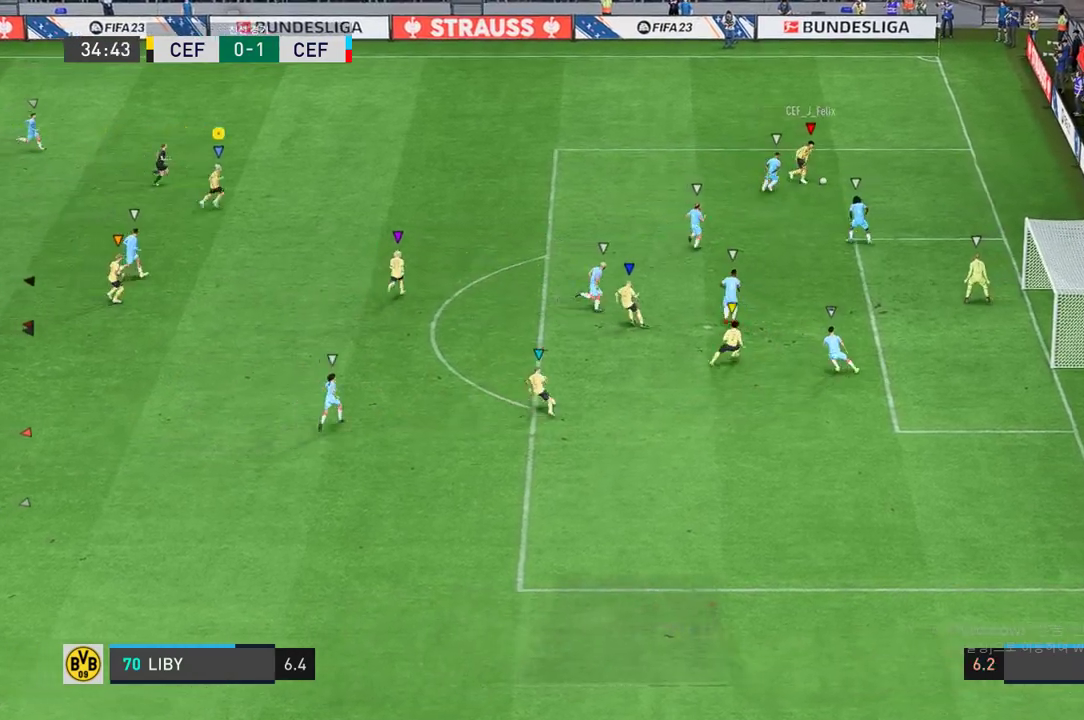
{"buttons": [], "left_stick": "right", "right_stick": "center", "events": []}
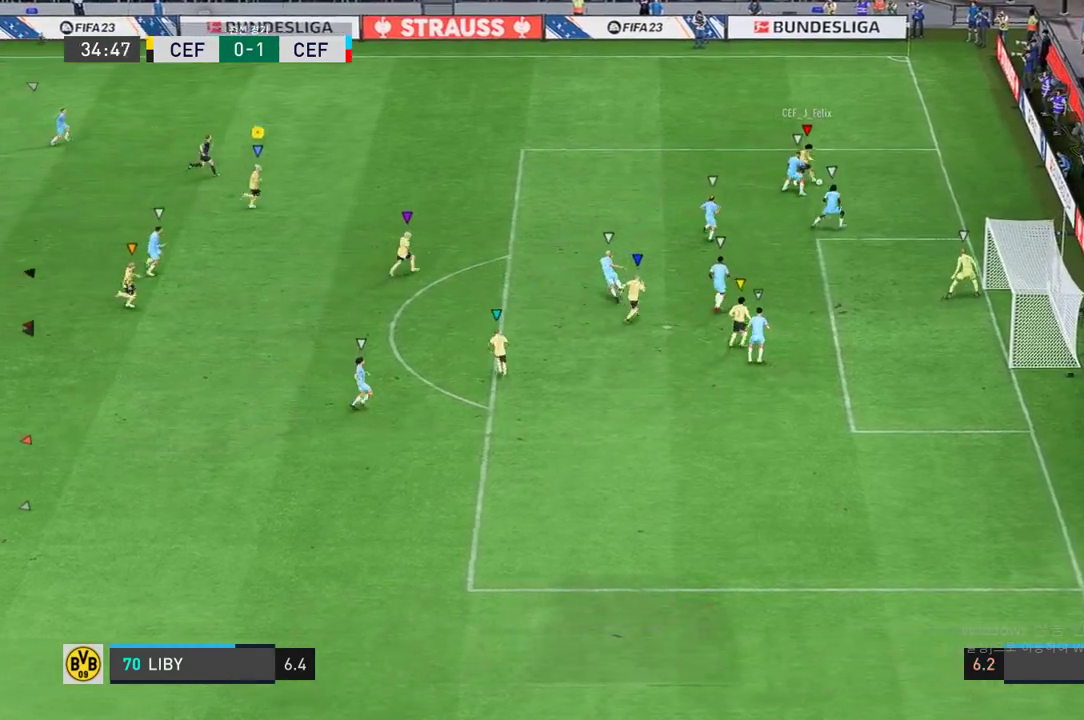
{"buttons": [], "left_stick": "right", "right_stick": "center", "events": [[117, "left_stick", "center"], [283, "left_stick", "right"]]}
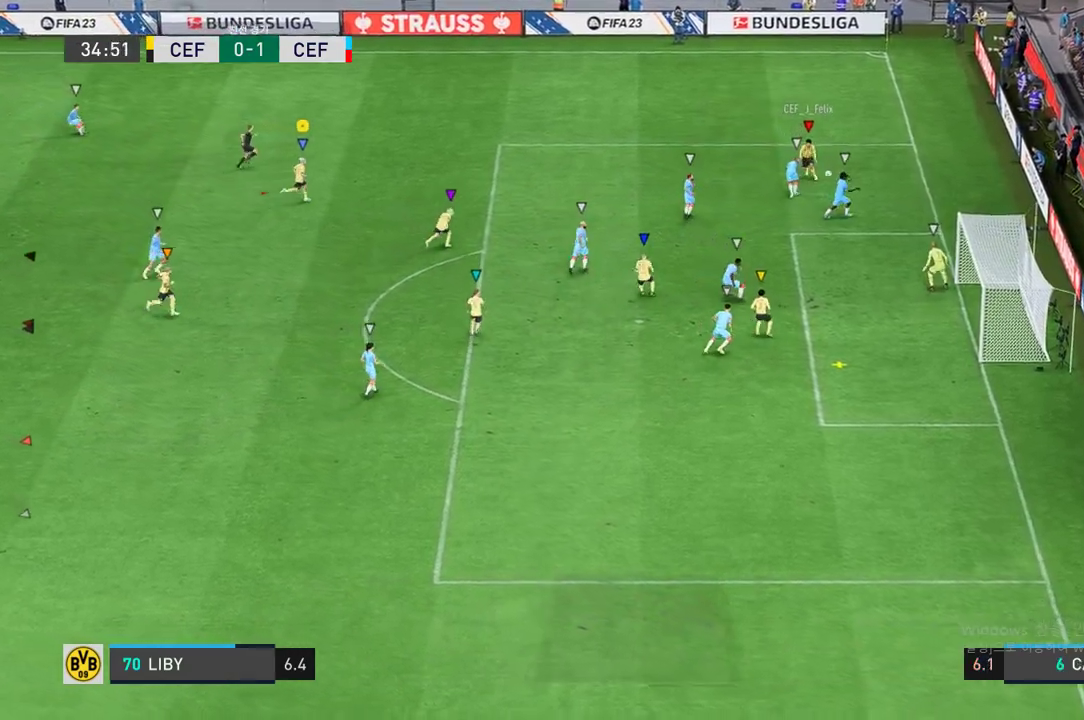
{"buttons": [], "left_stick": "down-right", "right_stick": "center", "events": [[250, "left_stick", "down-right"]]}
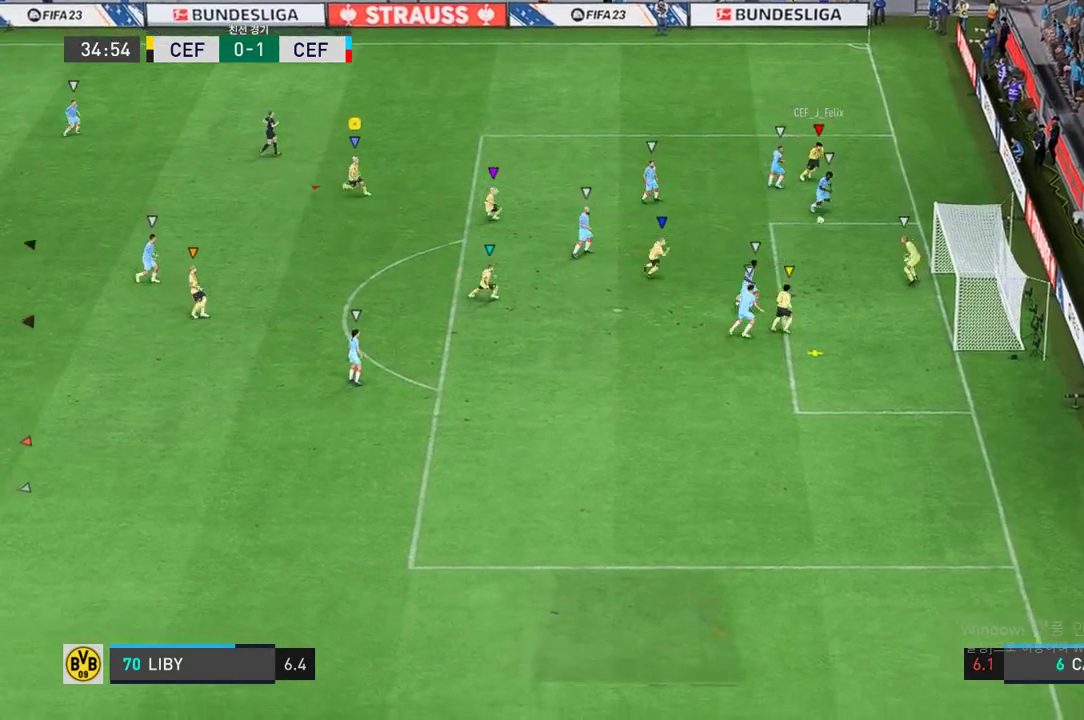
{"buttons": [], "left_stick": "center", "right_stick": "center", "events": [[400, "left_stick", "center"]]}
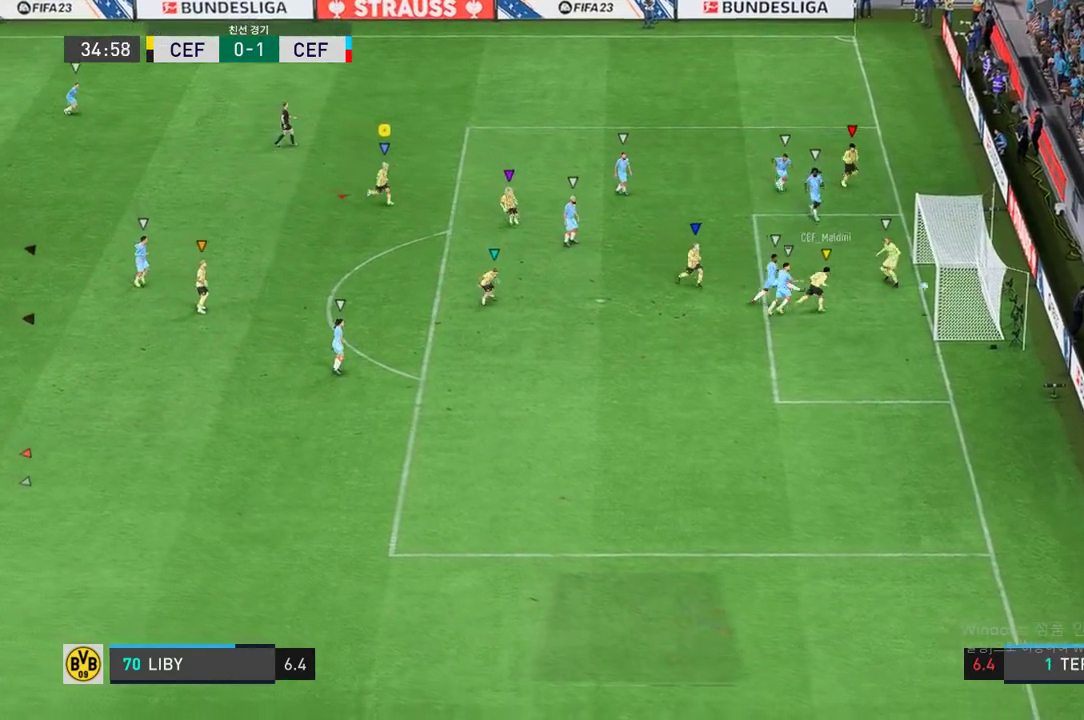
{"buttons": [], "left_stick": "center", "right_stick": "center", "events": []}
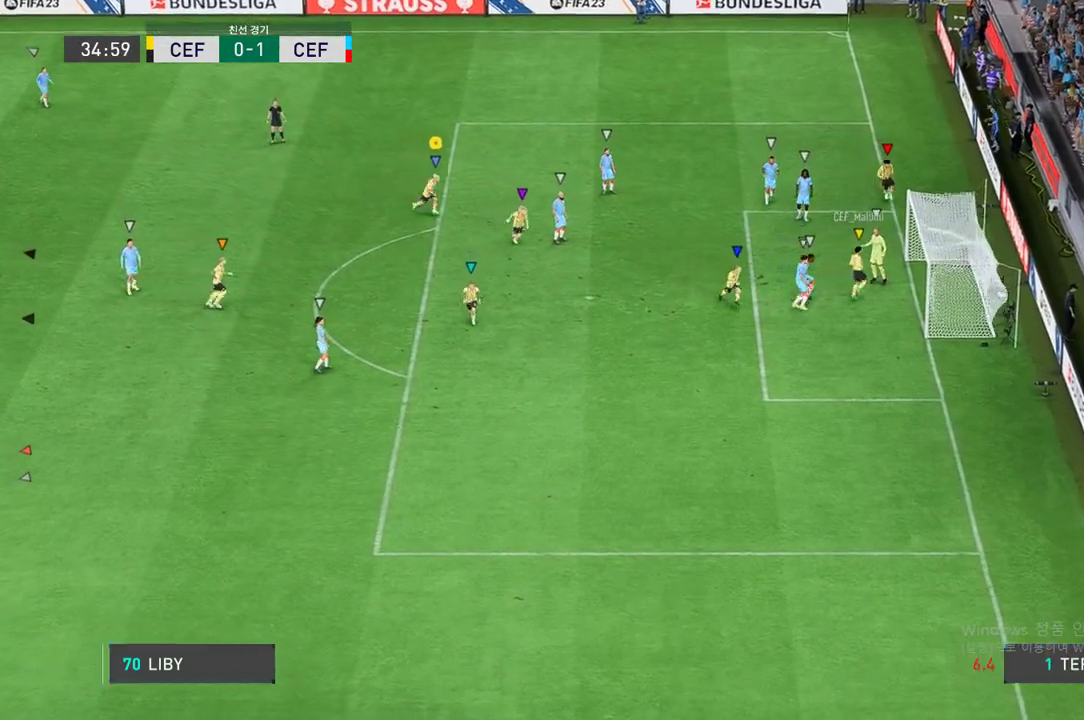
{"buttons": [], "left_stick": "center", "right_stick": "center", "events": []}
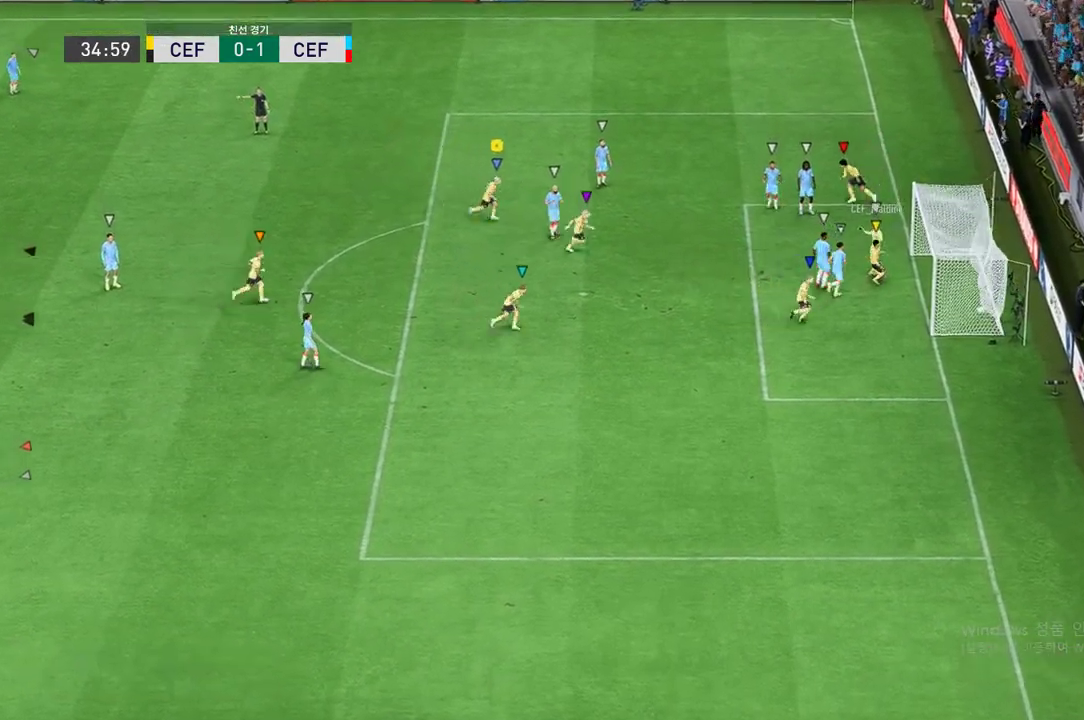
{"buttons": [], "left_stick": "center", "right_stick": "center", "events": []}
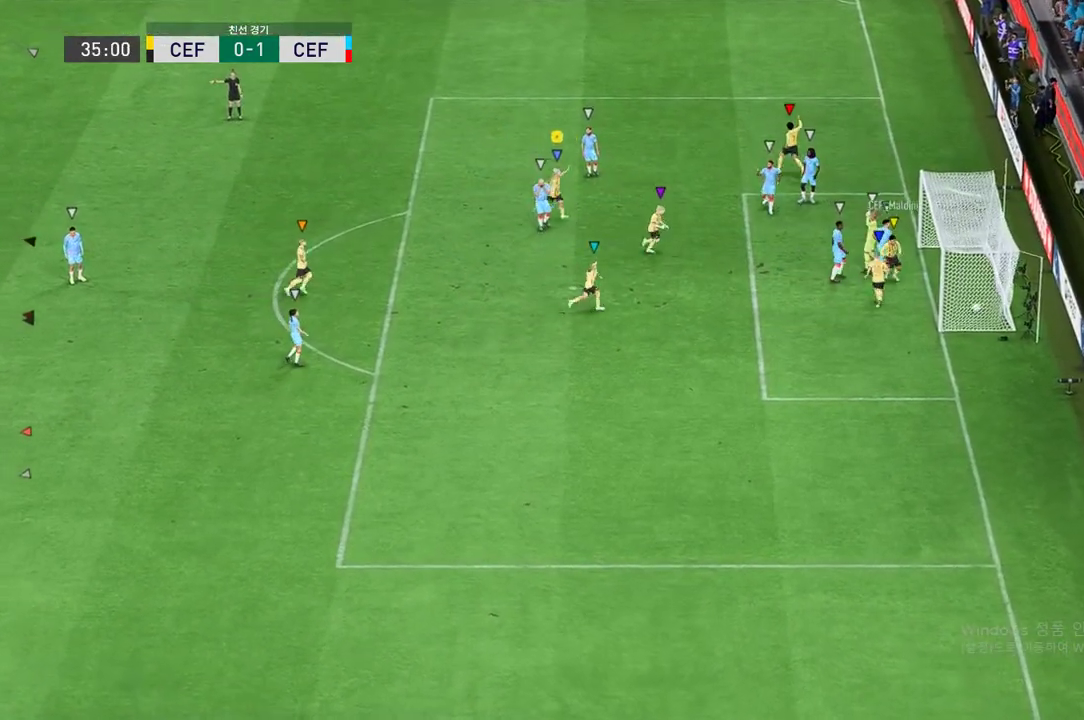
{"buttons": [], "left_stick": "center", "right_stick": "center", "events": []}
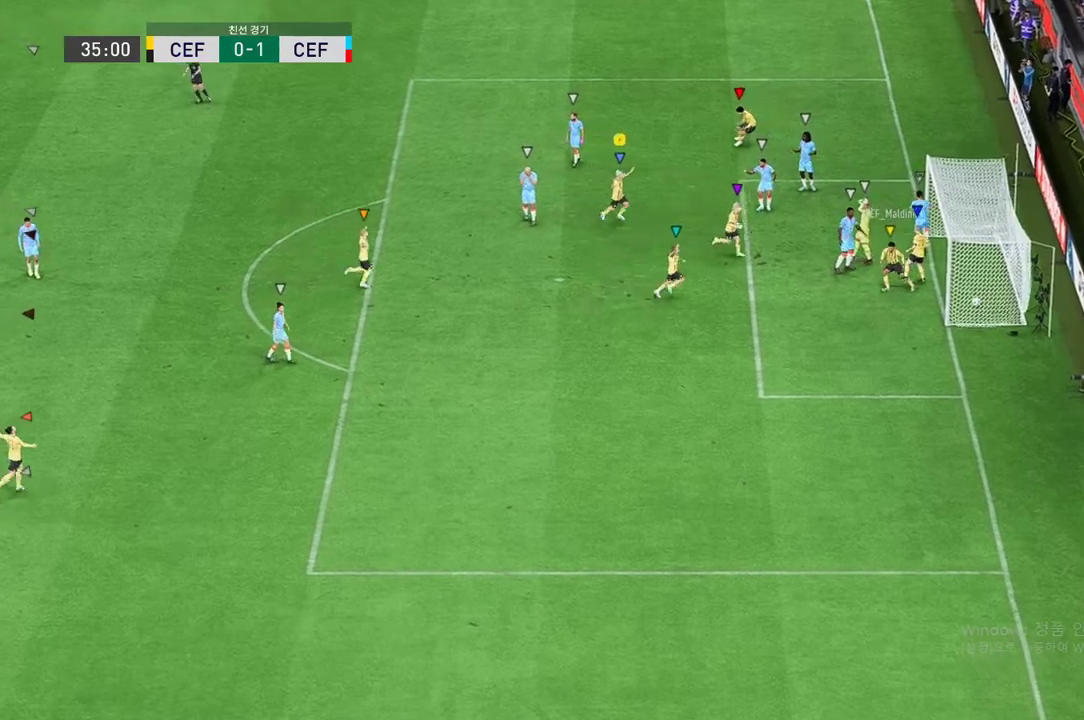
{"buttons": [], "left_stick": "center", "right_stick": "center", "events": []}
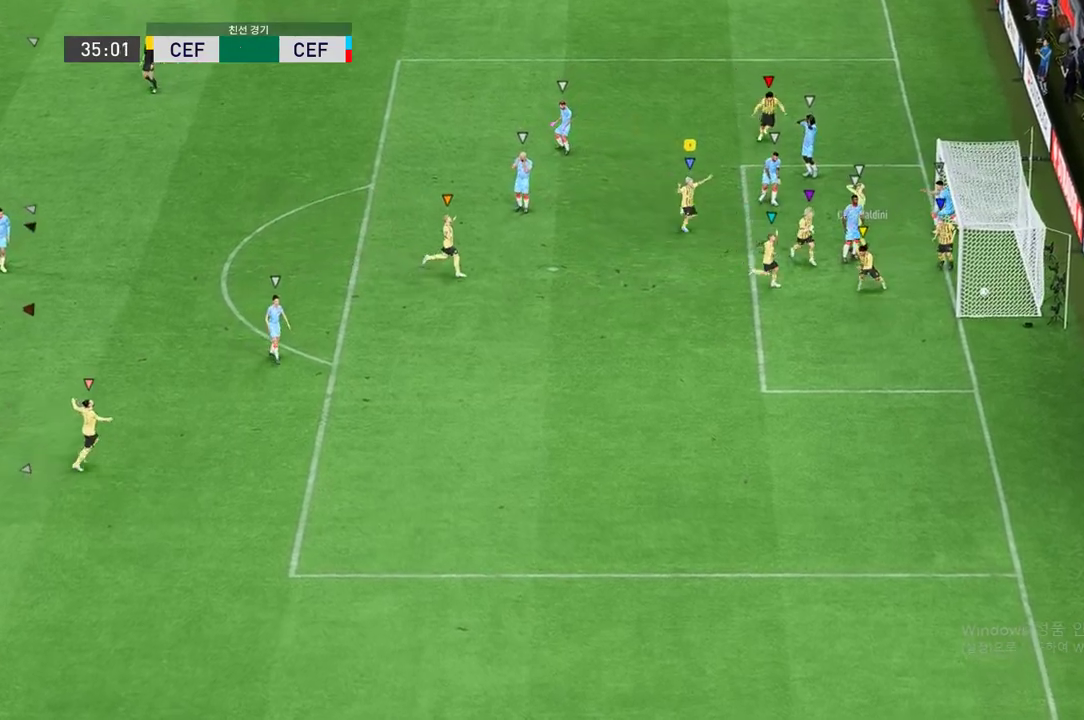
{"buttons": [], "left_stick": "center", "right_stick": "center", "events": []}
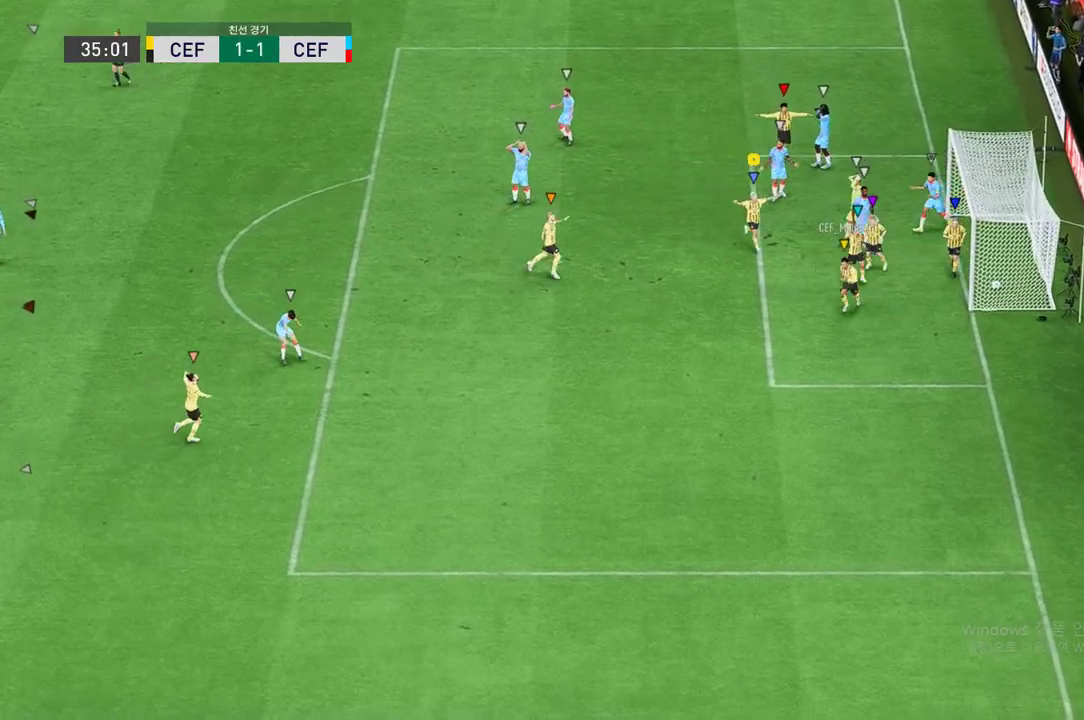
{"buttons": [], "left_stick": "center", "right_stick": "center", "events": []}
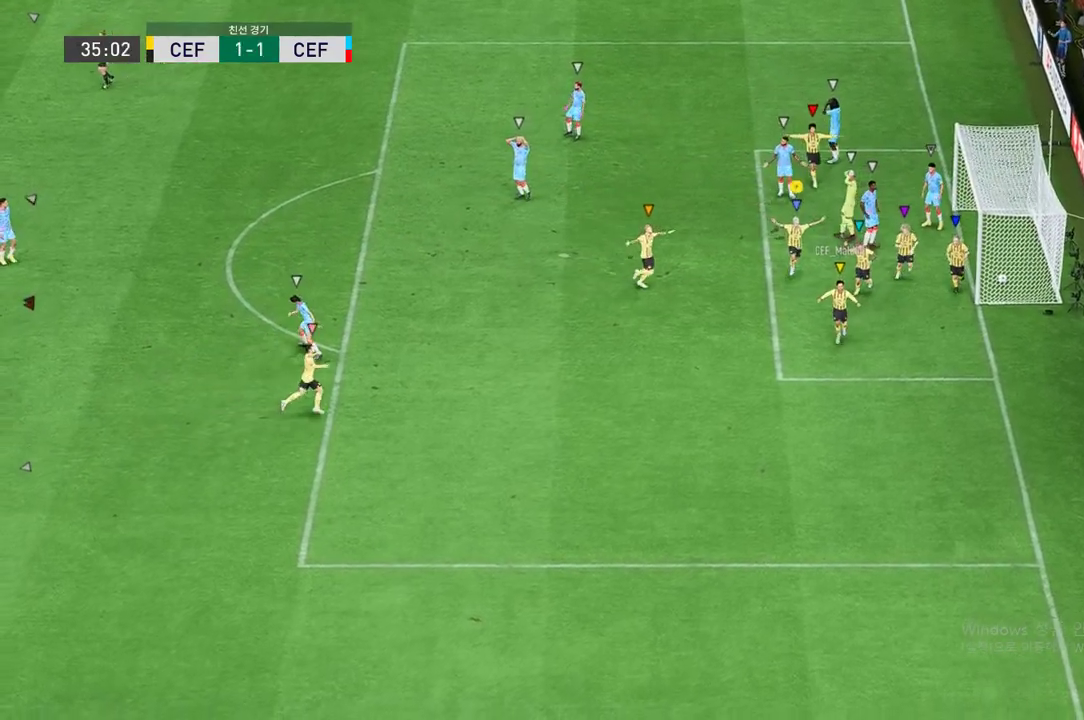
{"buttons": [], "left_stick": "center", "right_stick": "center", "events": []}
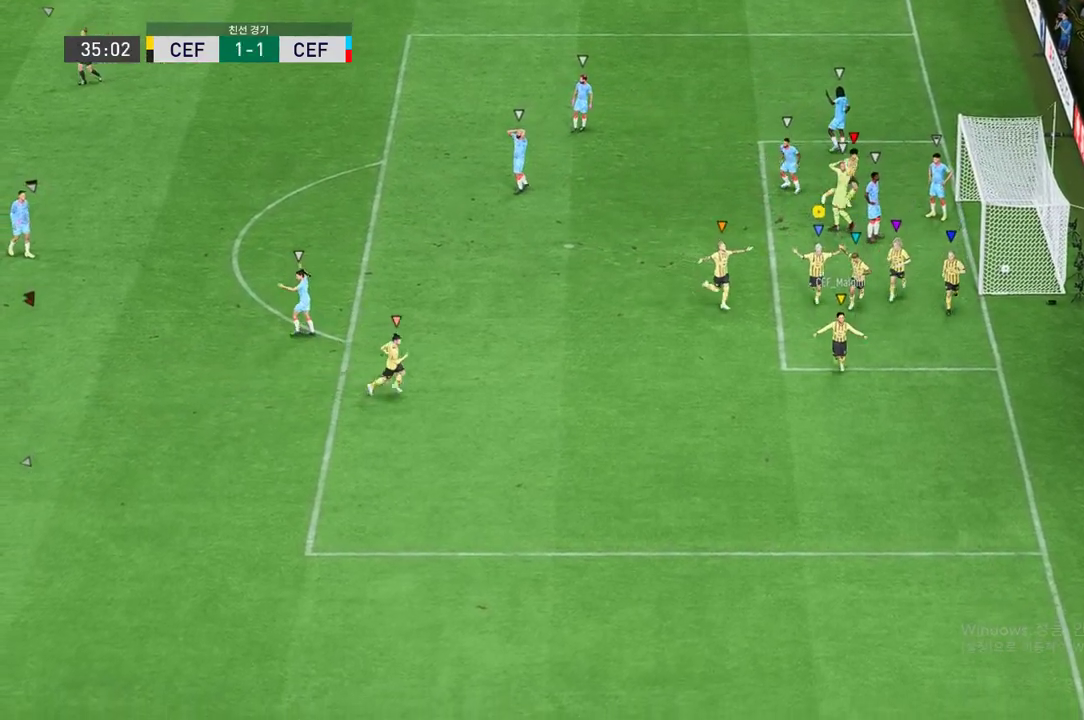
{"buttons": [], "left_stick": "center", "right_stick": "center", "events": []}